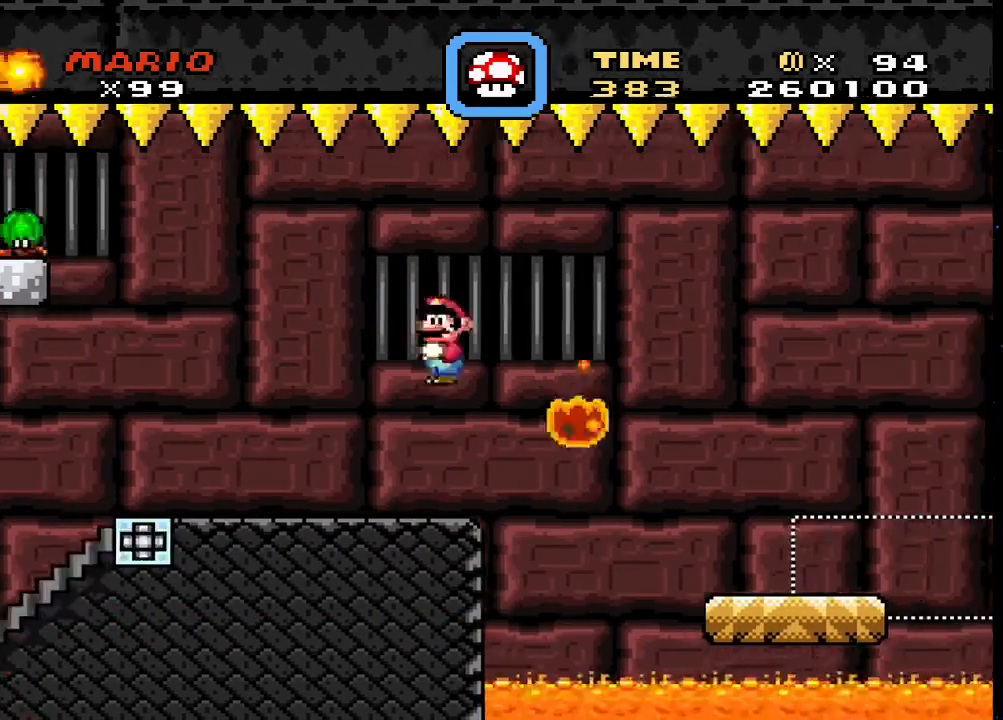
Gameplay with a controller (PlayStation layout); each line is a JSON object with the inputs held at the frame after it. "events" lists button and stick changes between this image and that frame as [ms after this image, input, new state], when the widget could be followed in between. Not read: left_stick right_stick.
{"buttons": ["SQUARE", "DPAD_LEFT"], "events": [[67, "CIRCLE", "up"], [167, "TRIANGLE", "up"], [200, "SQUARE", "down"], [400, "DPAD_RIGHT", "up"], [467, "DPAD_LEFT", "down"]]}
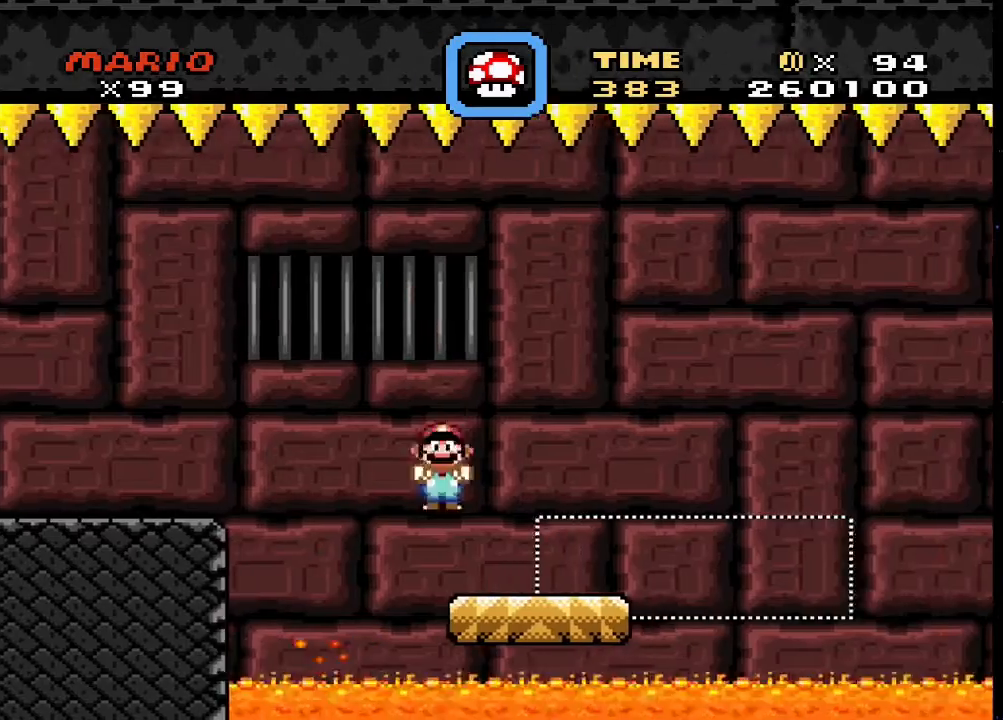
{"buttons": ["SQUARE"], "events": [[67, "DPAD_LEFT", "up"]]}
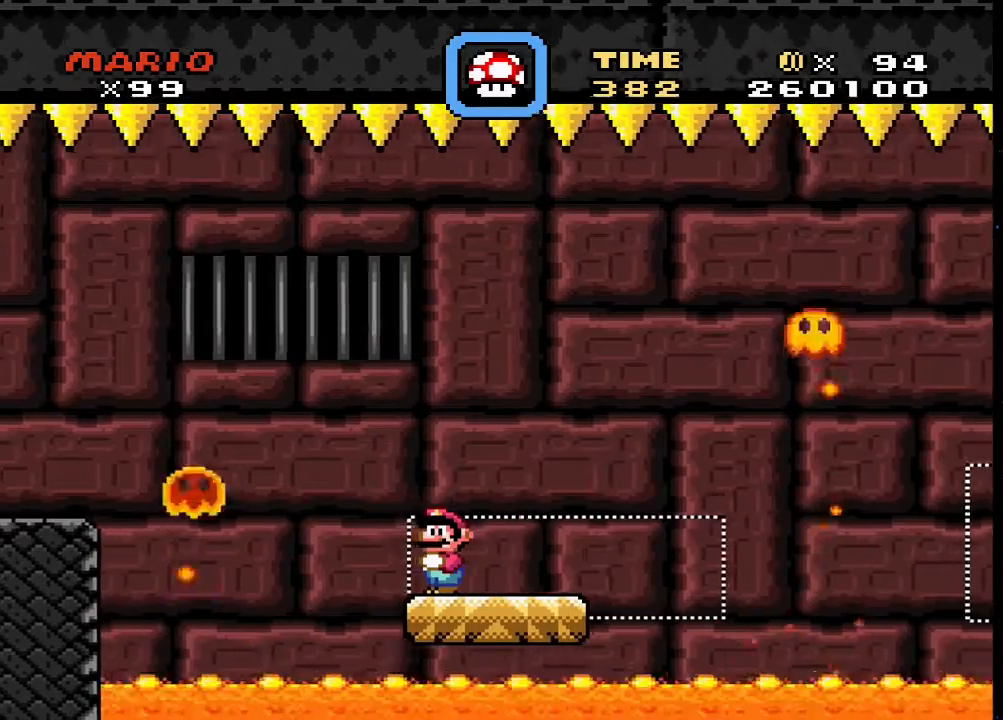
{"buttons": ["SQUARE"], "events": []}
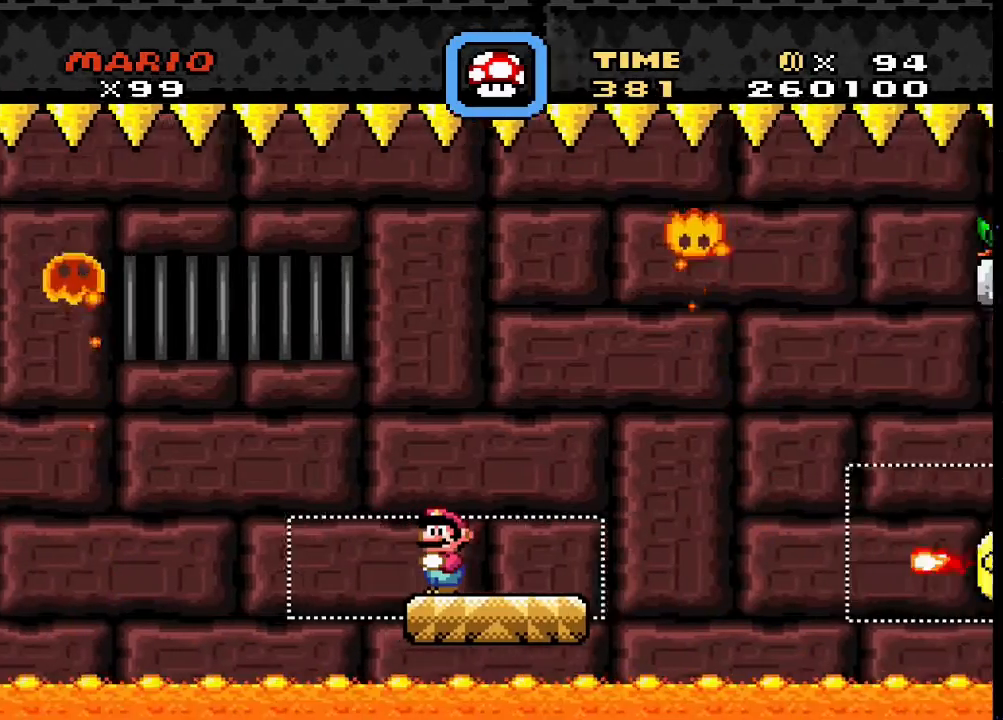
{"buttons": ["CROSS", "SQUARE", "DPAD_RIGHT"], "events": [[233, "DPAD_RIGHT", "down"], [400, "CROSS", "down"]]}
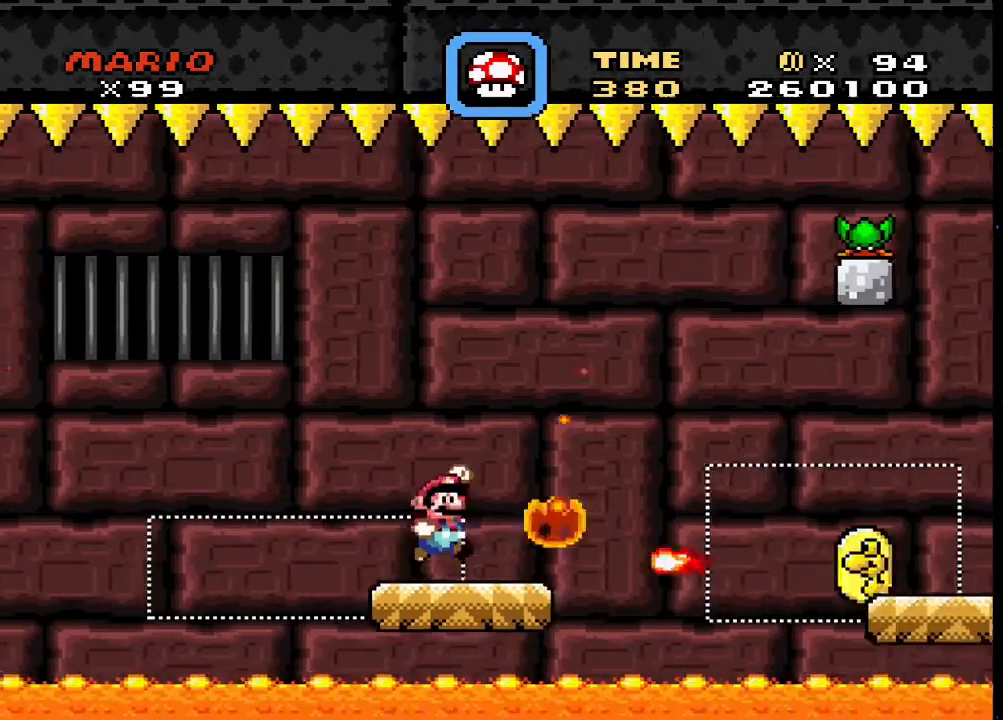
{"buttons": ["SQUARE", "DPAD_RIGHT"], "events": [[333, "CROSS", "up"]]}
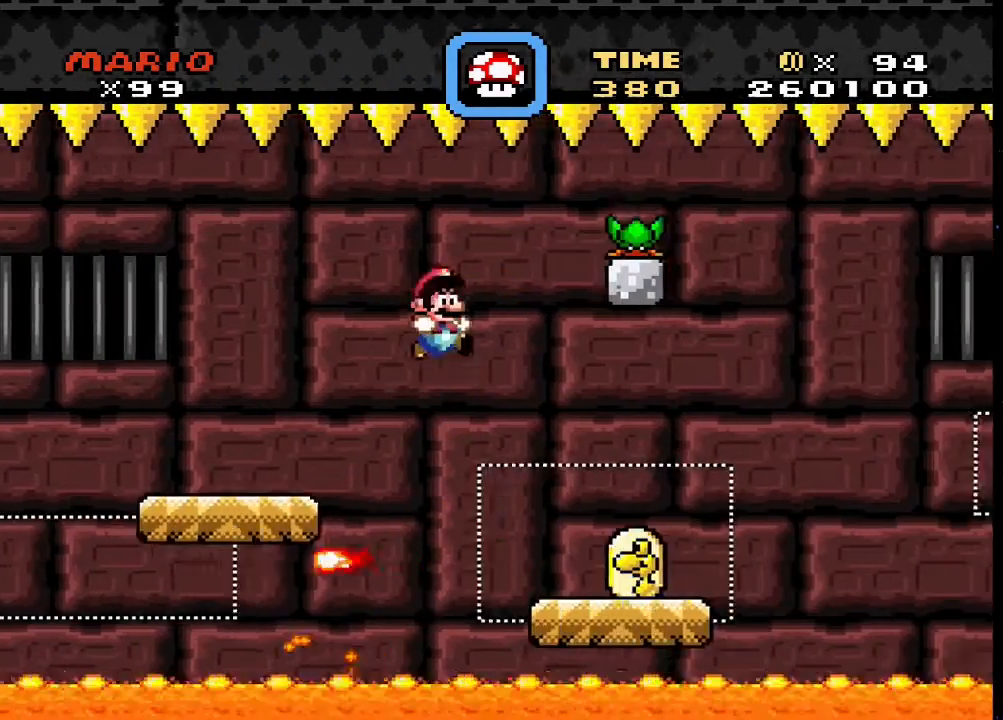
{"buttons": ["SQUARE"], "events": [[100, "DPAD_RIGHT", "up"], [167, "DPAD_LEFT", "down"], [267, "DPAD_UP", "down"], [400, "DPAD_UP", "up"], [467, "DPAD_LEFT", "up"]]}
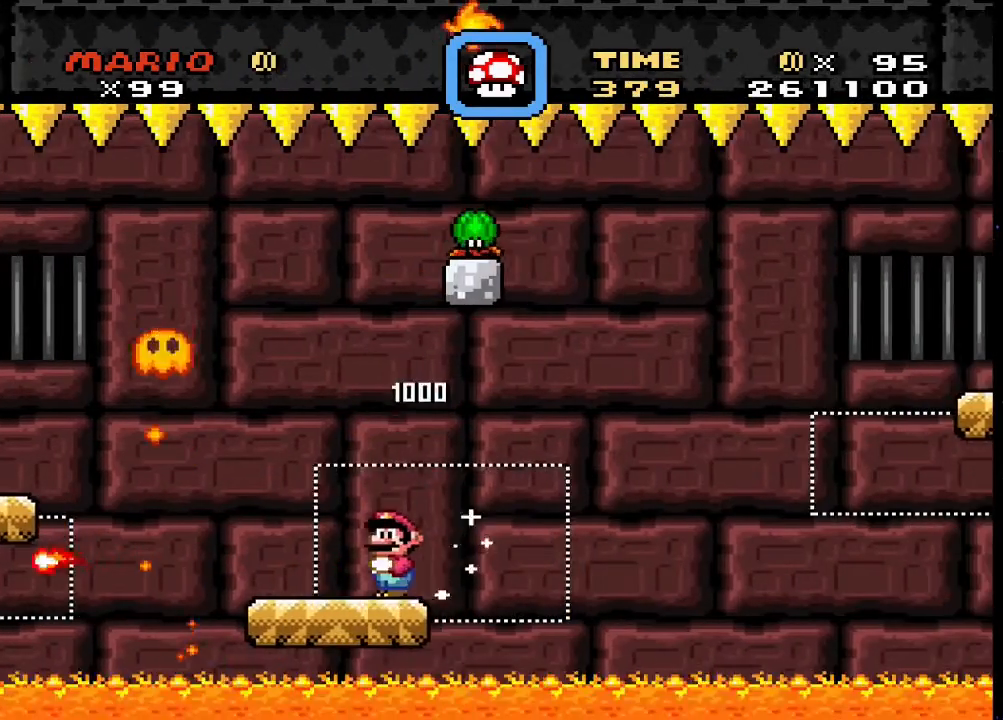
{"buttons": ["SQUARE"], "events": [[133, "DPAD_RIGHT", "down"], [233, "DPAD_RIGHT", "up"]]}
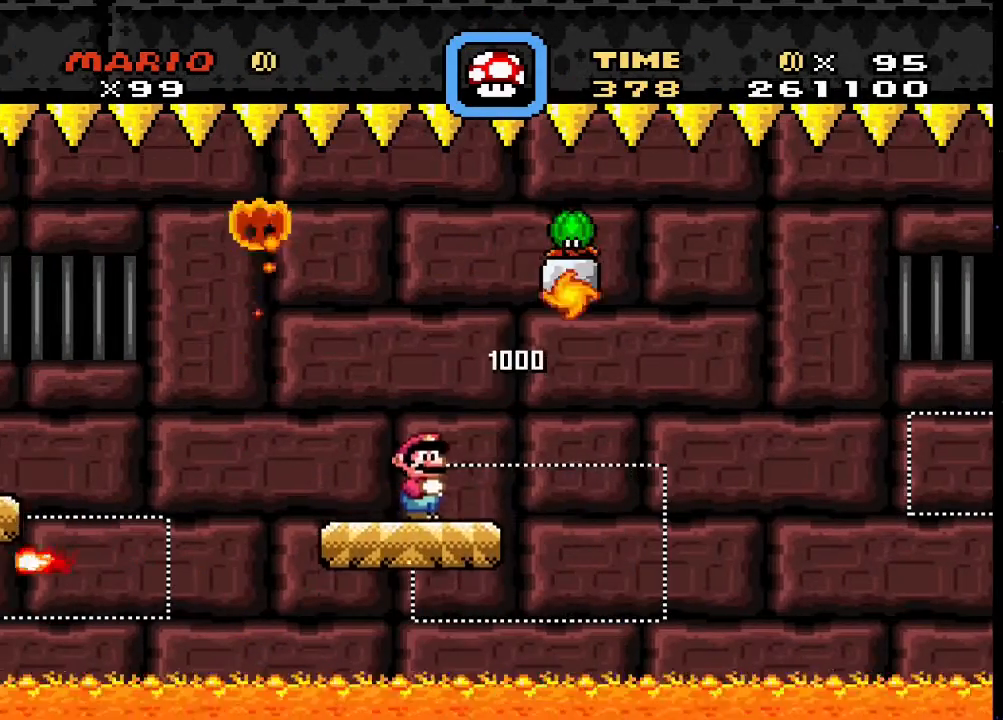
{"buttons": ["SQUARE"], "events": [[267, "DPAD_RIGHT", "down"], [333, "DPAD_RIGHT", "up"]]}
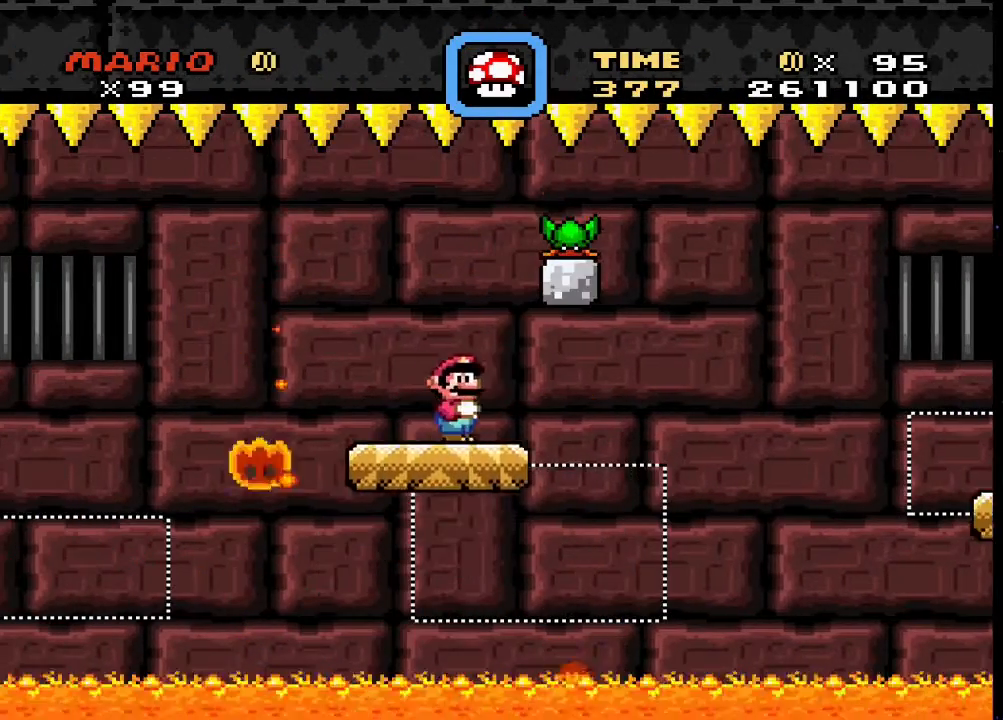
{"buttons": ["TRIANGLE", "DPAD_RIGHT"], "events": [[33, "DPAD_RIGHT", "down"], [167, "DPAD_RIGHT", "up"], [333, "SQUARE", "up"], [367, "TRIANGLE", "down"], [467, "DPAD_RIGHT", "down"]]}
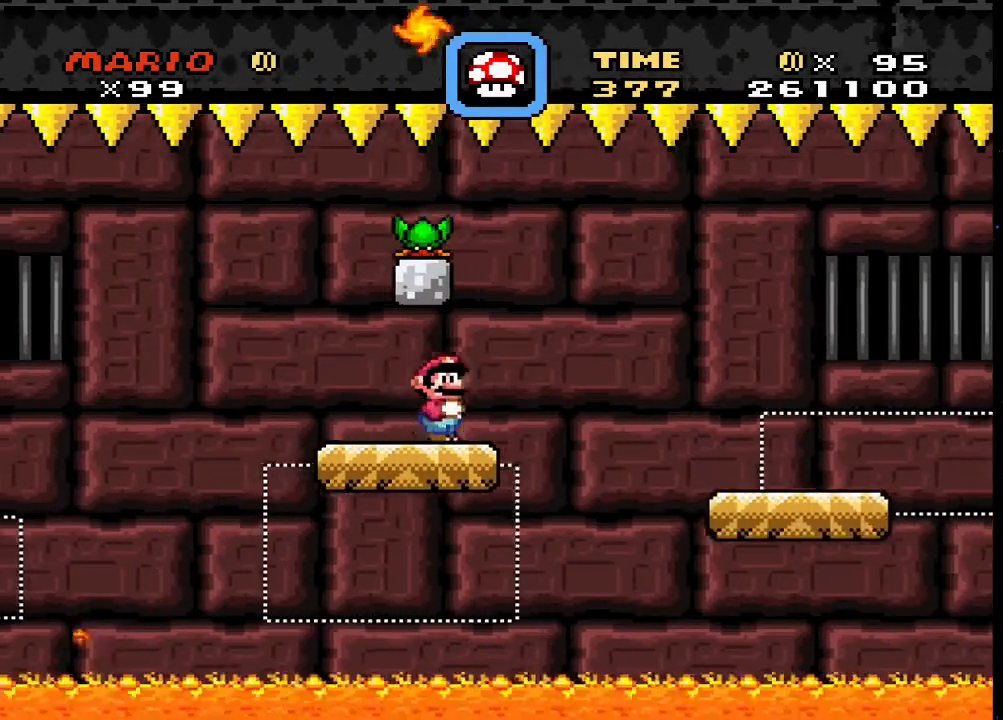
{"buttons": ["CIRCLE", "TRIANGLE", "DPAD_RIGHT"], "events": [[100, "CIRCLE", "down"], [200, "CIRCLE", "up"], [333, "CIRCLE", "down"]]}
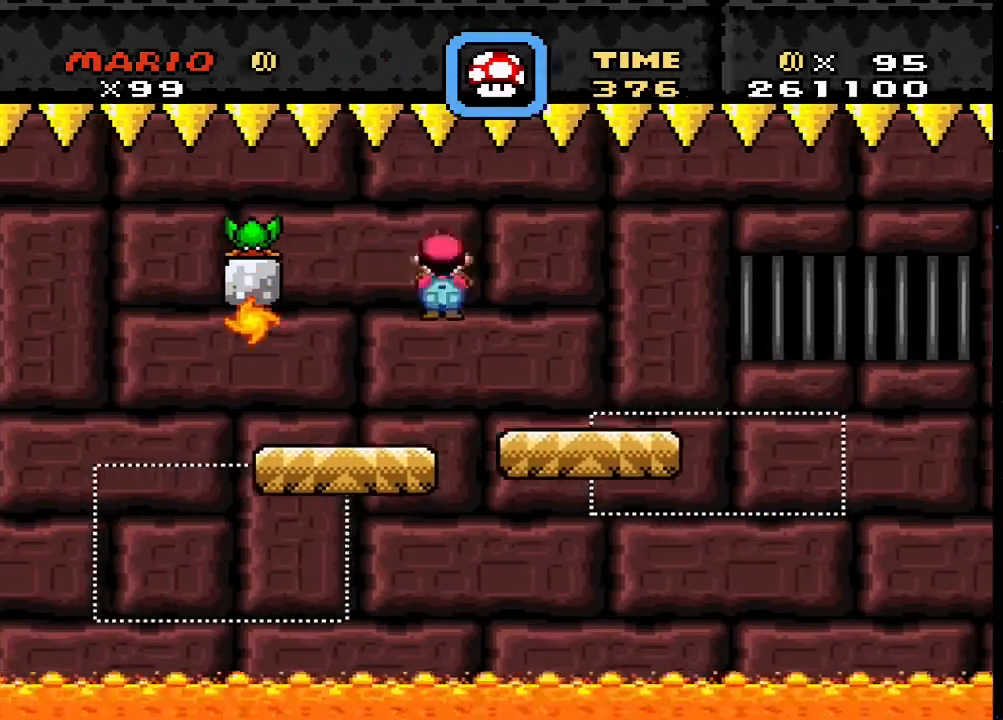
{"buttons": ["TRIANGLE"], "events": [[133, "CIRCLE", "up"], [133, "DPAD_RIGHT", "up"], [200, "DPAD_LEFT", "down"], [367, "DPAD_LEFT", "up"]]}
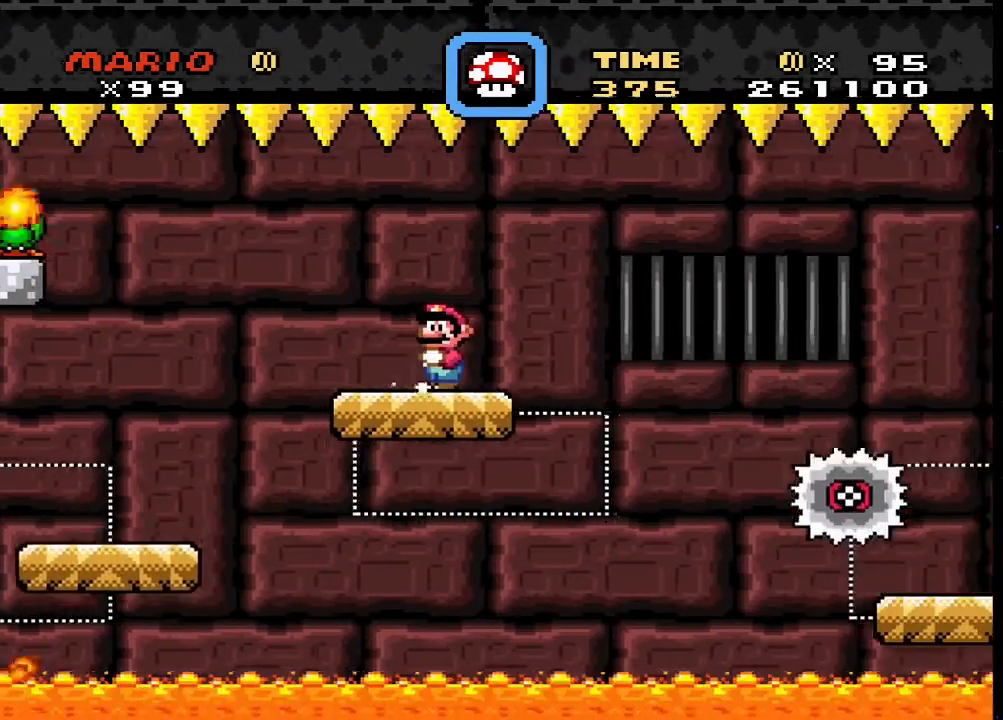
{"buttons": ["TRIANGLE"], "events": []}
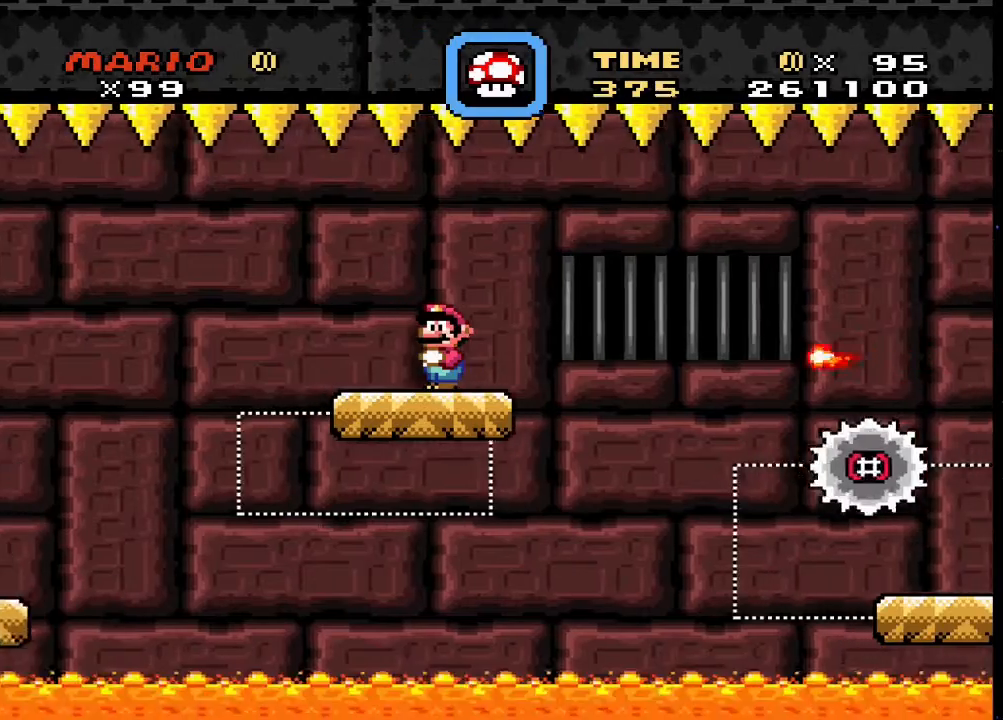
{"buttons": ["TRIANGLE"], "events": []}
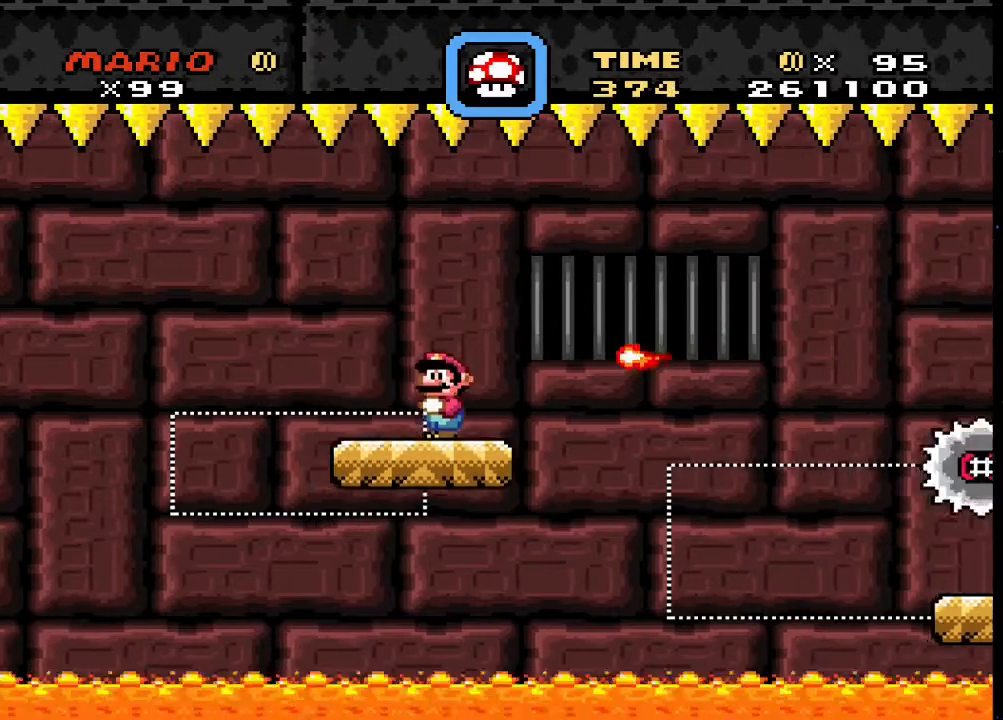
{"buttons": ["TRIANGLE"], "events": [[300, "DPAD_LEFT", "down"], [467, "DPAD_LEFT", "up"]]}
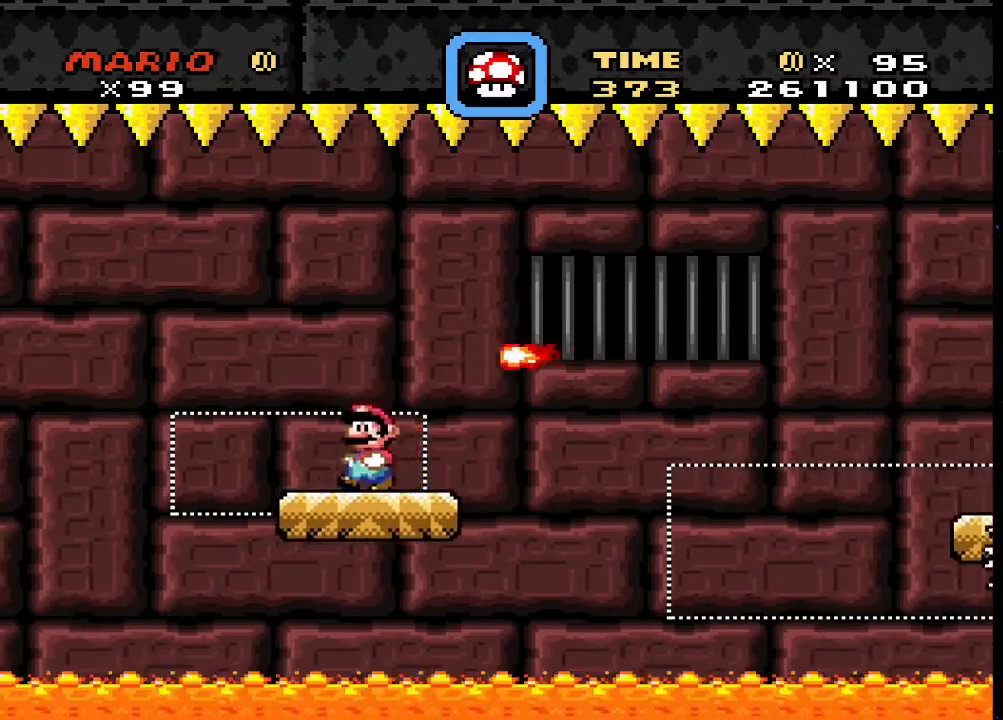
{"buttons": ["TRIANGLE"], "events": [[133, "DPAD_RIGHT", "down"], [233, "DPAD_RIGHT", "up"]]}
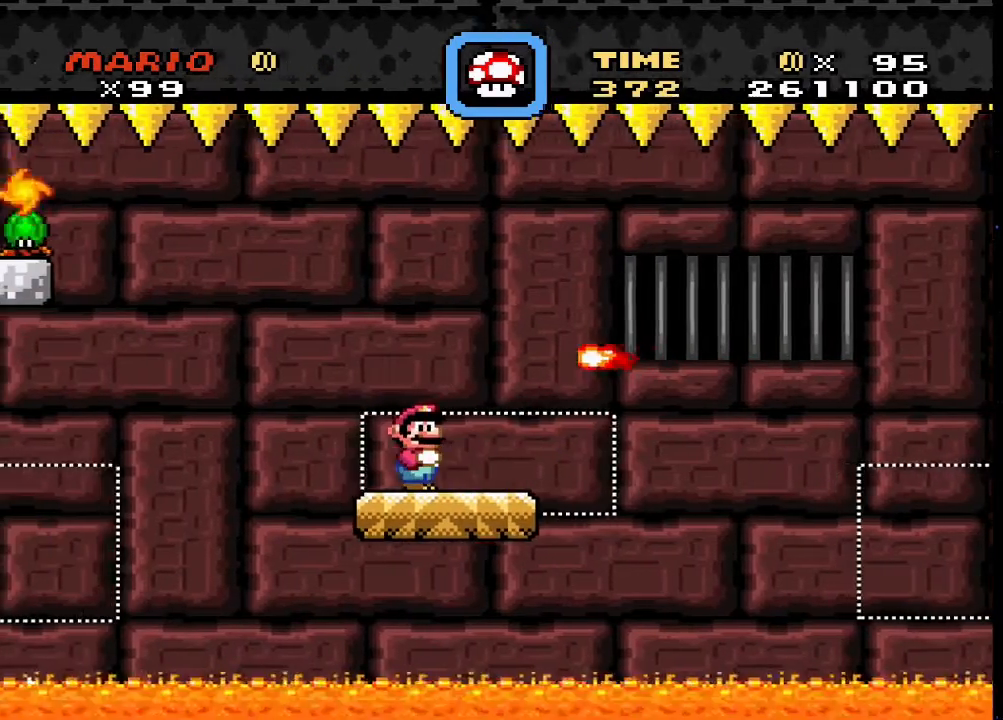
{"buttons": ["TRIANGLE"], "events": [[133, "DPAD_LEFT", "down"], [267, "DPAD_LEFT", "up"], [333, "TRIANGLE", "up"], [500, "TRIANGLE", "down"]]}
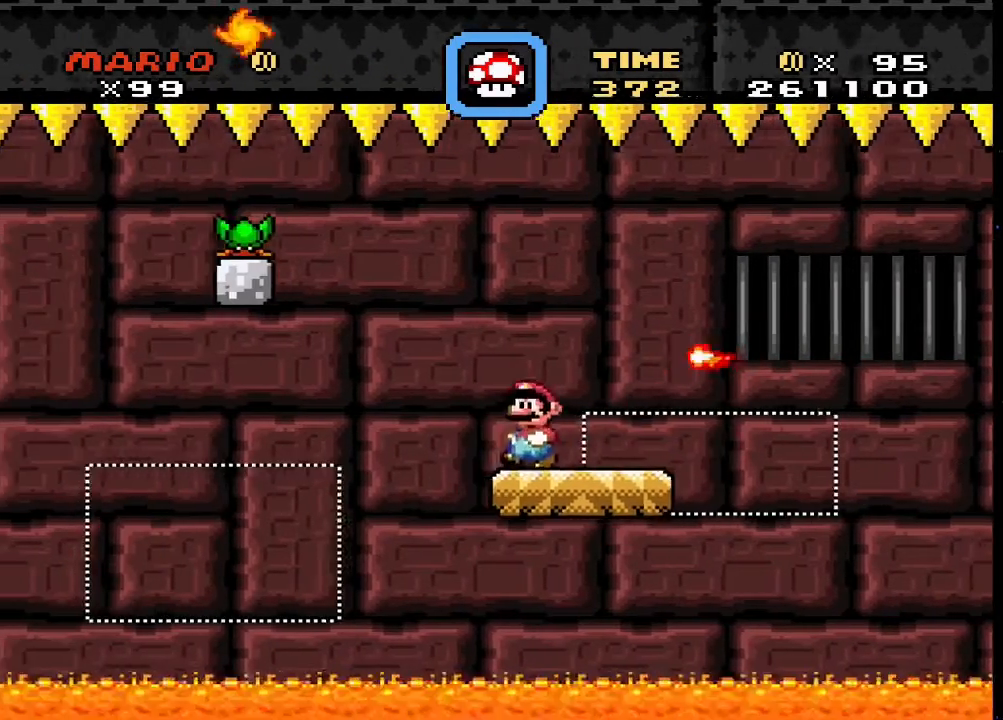
{"buttons": ["TRIANGLE"], "events": [[67, "CIRCLE", "down"], [67, "DPAD_RIGHT", "down"], [200, "CIRCLE", "up"], [267, "CIRCLE", "down"], [367, "CIRCLE", "up"], [500, "DPAD_RIGHT", "up"]]}
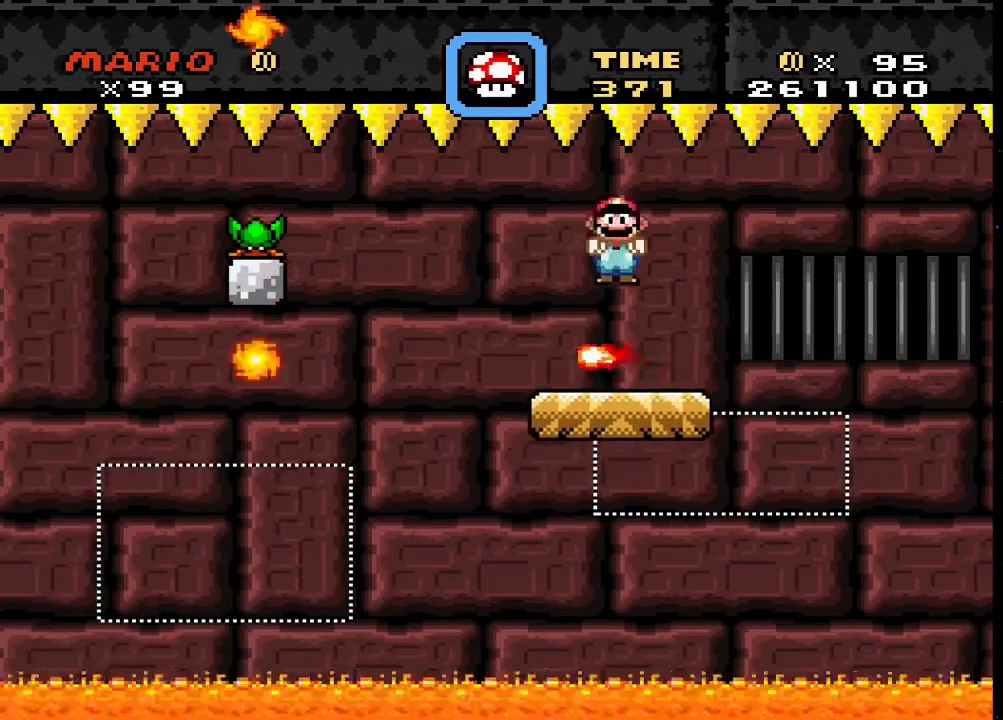
{"buttons": ["TRIANGLE"], "events": [[33, "DPAD_LEFT", "down"], [100, "DPAD_UP", "down"], [200, "DPAD_UP", "up"], [267, "DPAD_LEFT", "up"]]}
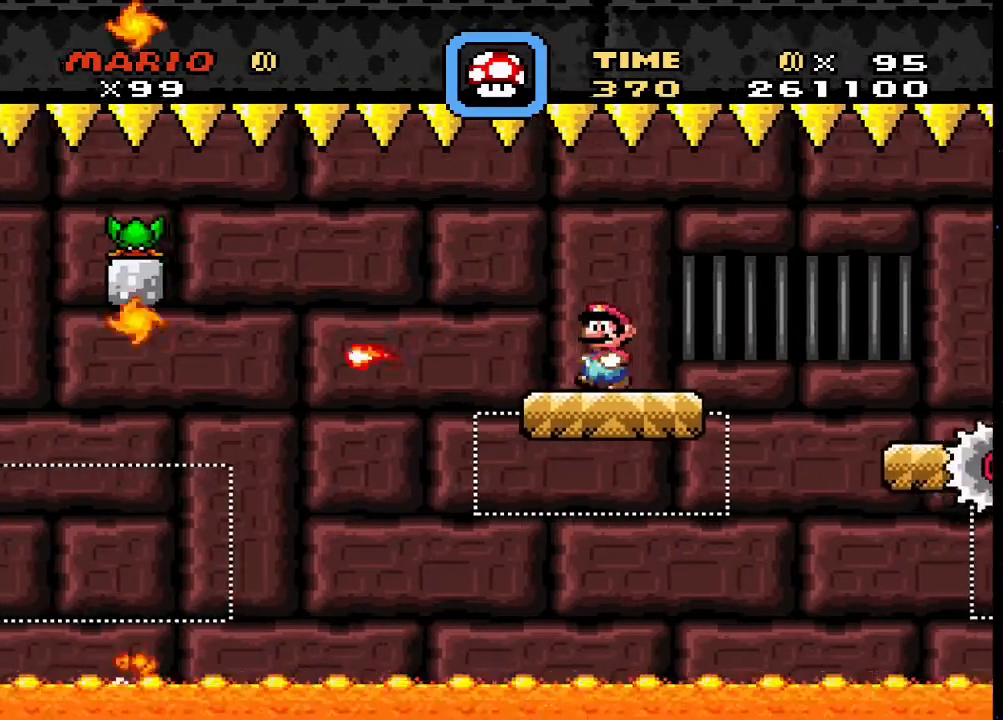
{"buttons": ["TRIANGLE", "DPAD_RIGHT"], "events": [[233, "DPAD_RIGHT", "down"], [400, "CIRCLE", "down"], [433, "CIRCLE", "up"]]}
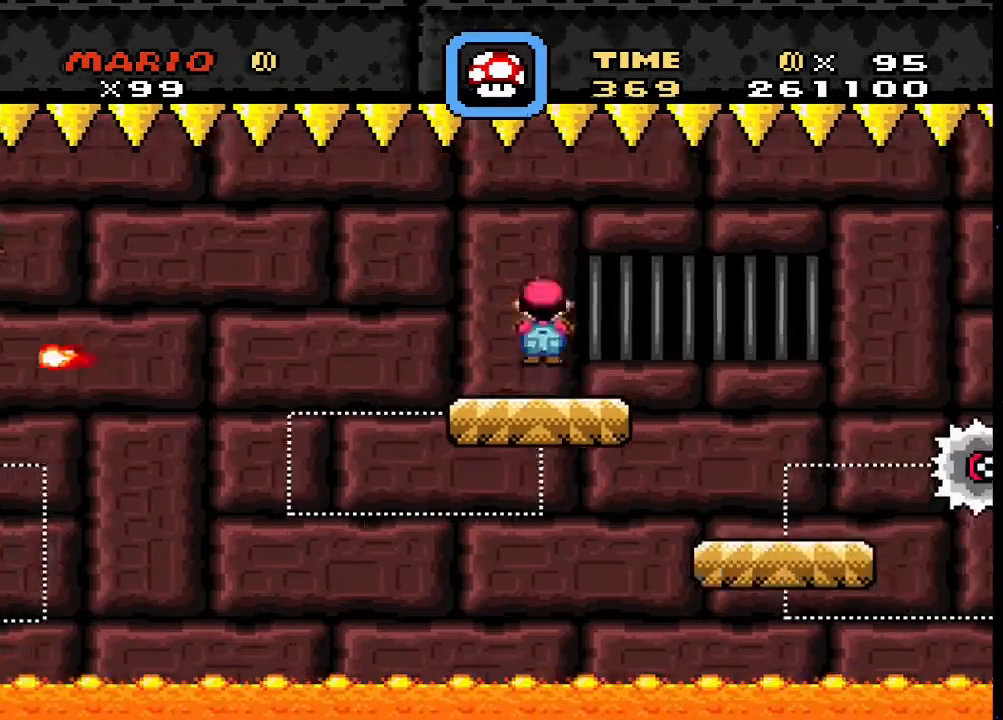
{"buttons": ["TRIANGLE", "DPAD_LEFT"], "events": [[200, "CIRCLE", "down"], [267, "CIRCLE", "up"], [300, "CIRCLE", "down"], [367, "CIRCLE", "up"], [467, "DPAD_RIGHT", "up"], [500, "DPAD_LEFT", "down"]]}
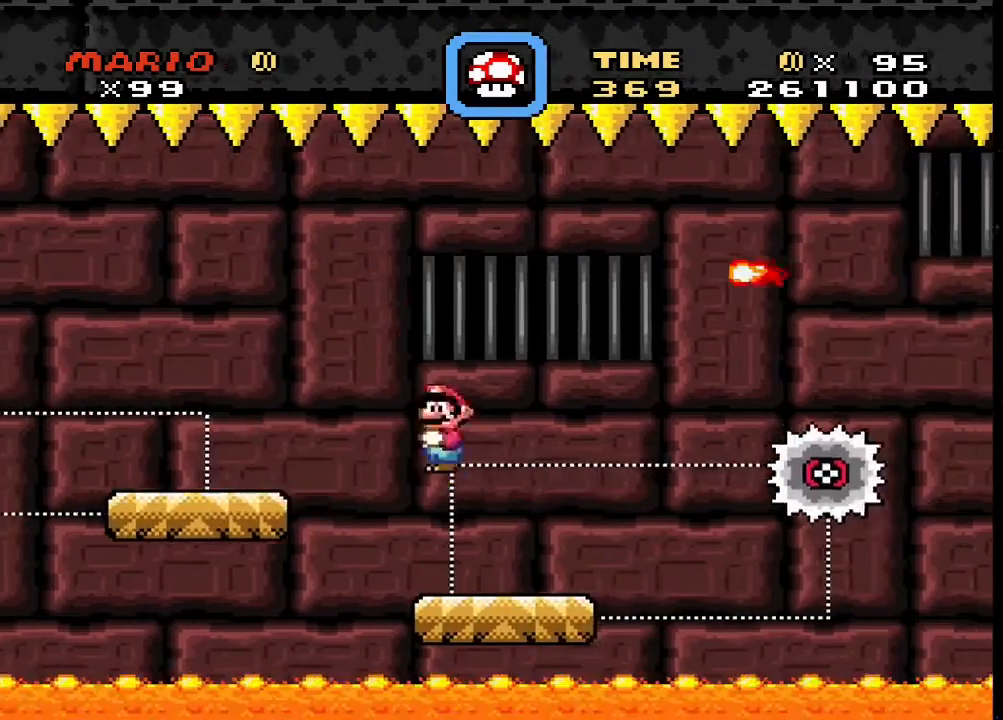
{"buttons": ["SQUARE"], "events": [[67, "DPAD_UP", "down"], [100, "DPAD_UP", "up"], [133, "DPAD_LEFT", "up"], [300, "DPAD_LEFT", "down"], [400, "DPAD_LEFT", "up"], [433, "TRIANGLE", "up"], [467, "SQUARE", "down"]]}
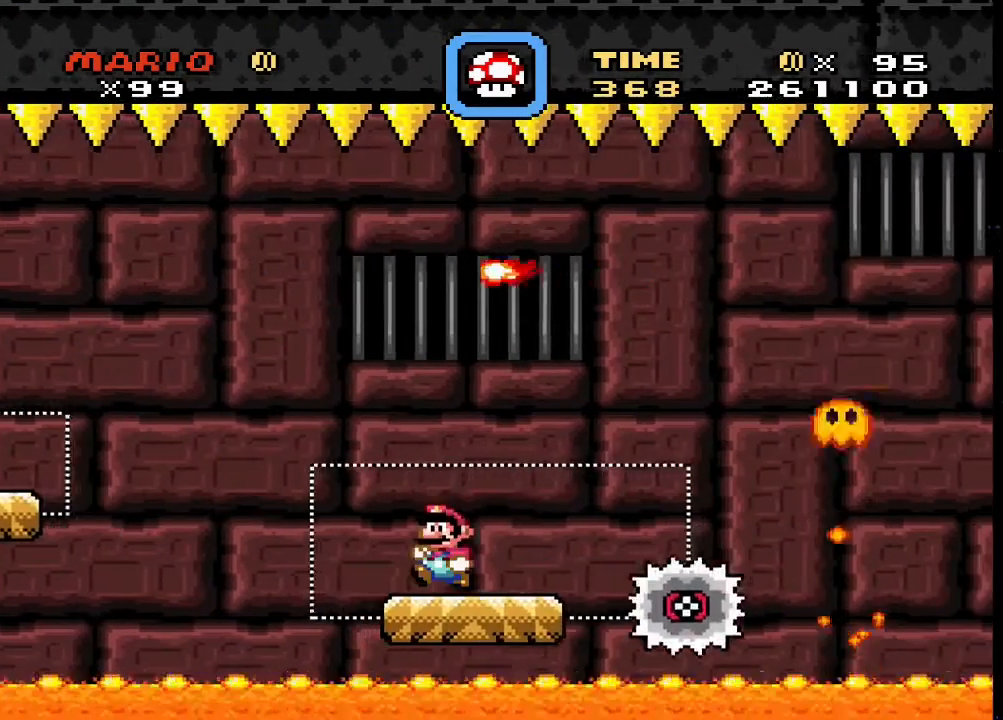
{"buttons": ["SQUARE", "DPAD_LEFT"], "events": [[33, "DPAD_RIGHT", "down"], [100, "CROSS", "down"], [233, "CROSS", "up"], [300, "CROSS", "down"], [433, "DPAD_RIGHT", "up"], [467, "CROSS", "up"], [467, "DPAD_LEFT", "down"]]}
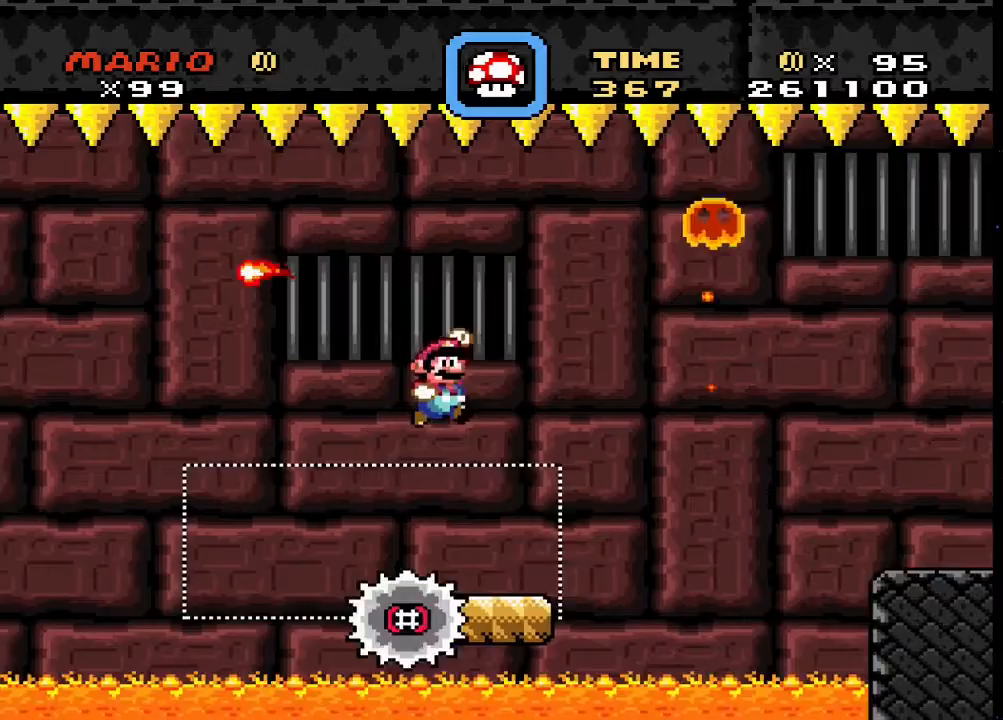
{"buttons": ["CROSS", "SQUARE", "DPAD_RIGHT"], "events": [[133, "DPAD_LEFT", "up"], [300, "DPAD_RIGHT", "down"], [433, "CROSS", "down"]]}
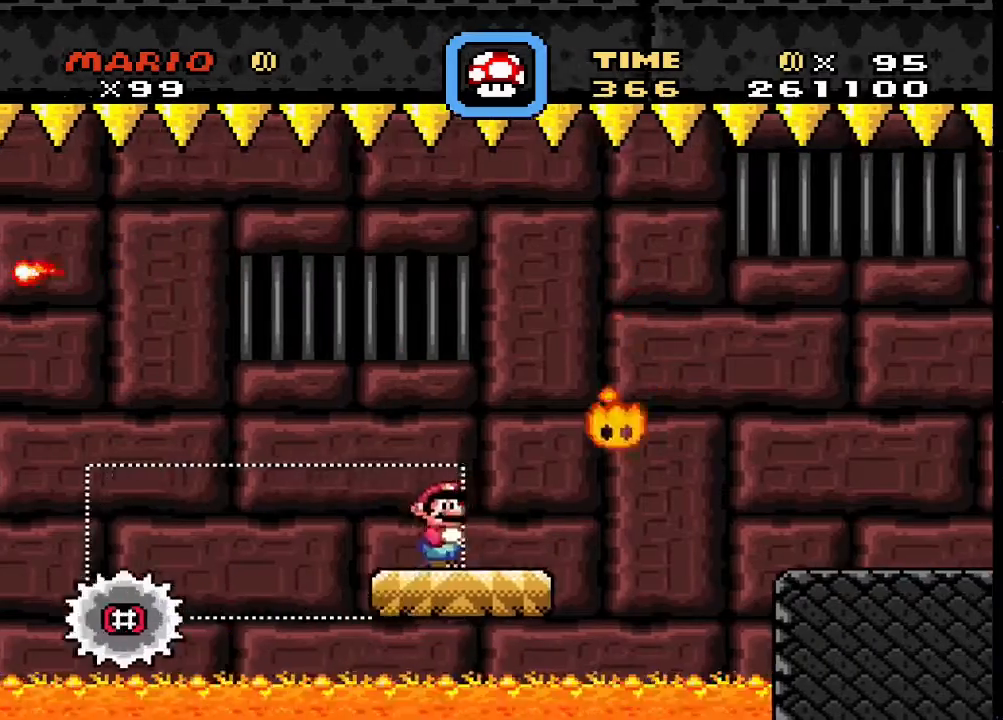
{"buttons": ["CROSS", "SQUARE", "DPAD_RIGHT"], "events": []}
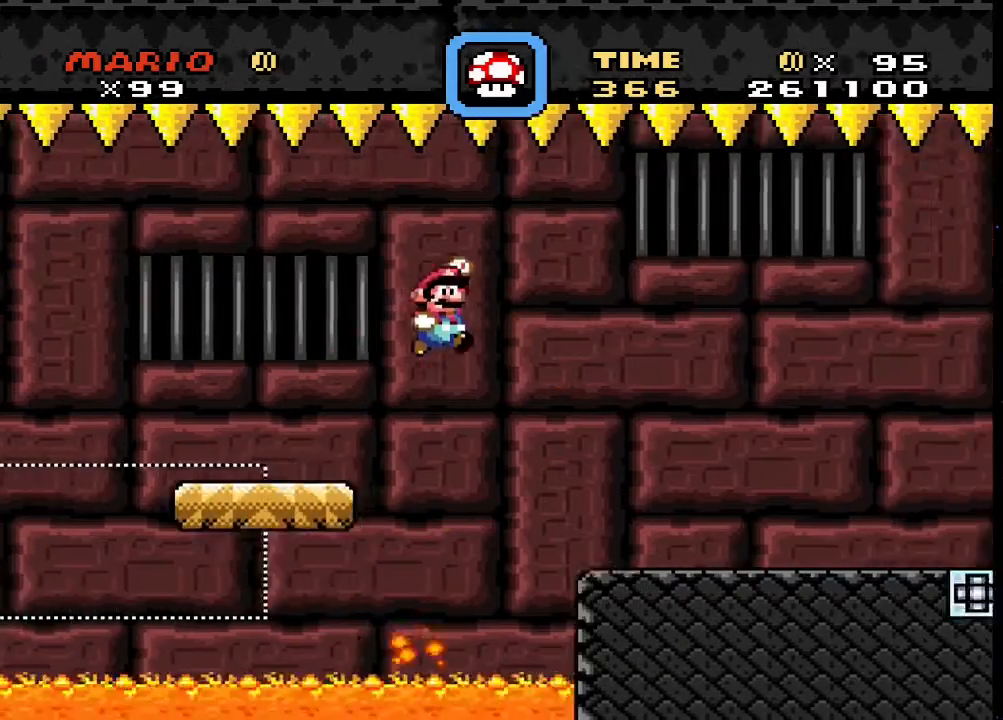
{"buttons": ["SQUARE"], "events": [[67, "CROSS", "up"], [167, "DPAD_RIGHT", "up"], [167, "DPAD_UP", "down"], [200, "DPAD_LEFT", "down"], [200, "DPAD_UP", "up"], [333, "DPAD_LEFT", "up"]]}
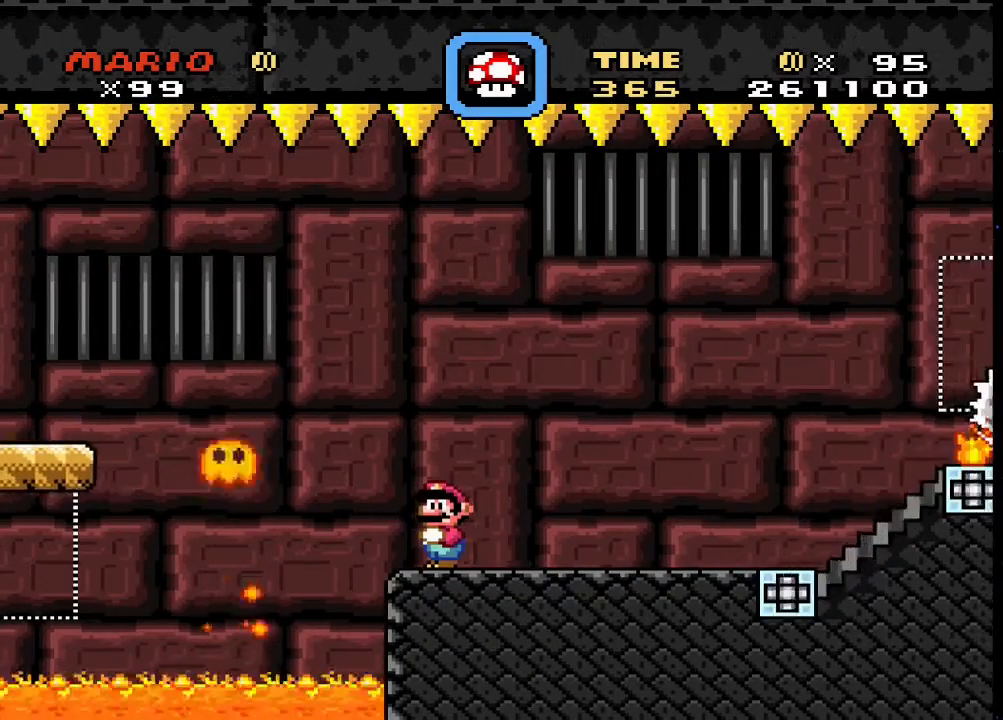
{"buttons": ["SQUARE"], "events": []}
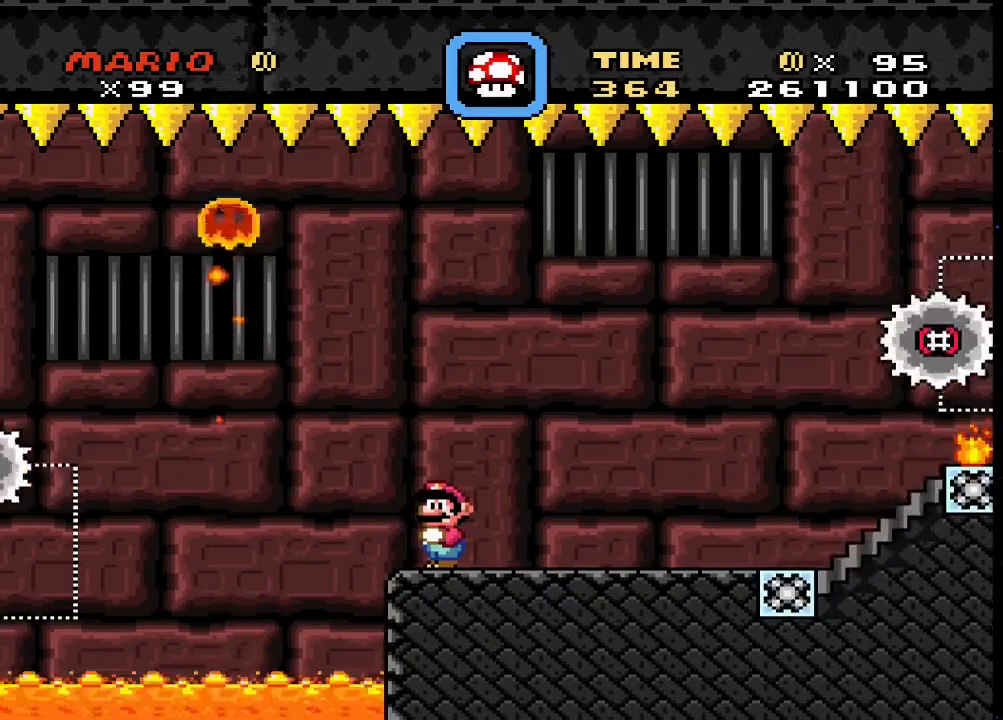
{"buttons": ["SQUARE"], "events": []}
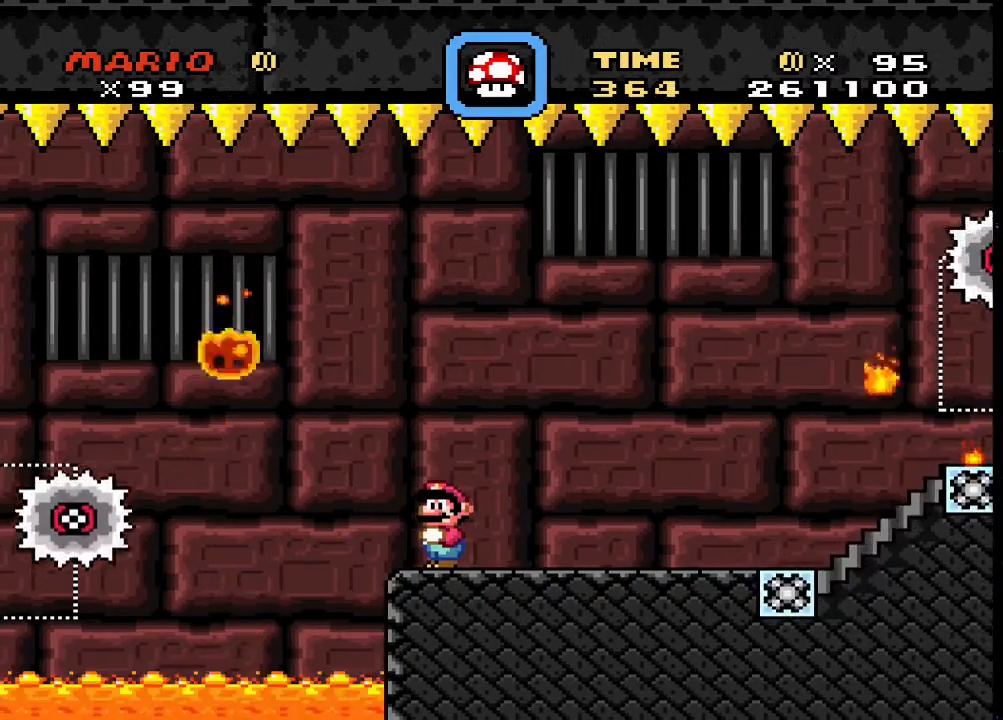
{"buttons": ["SQUARE"], "events": []}
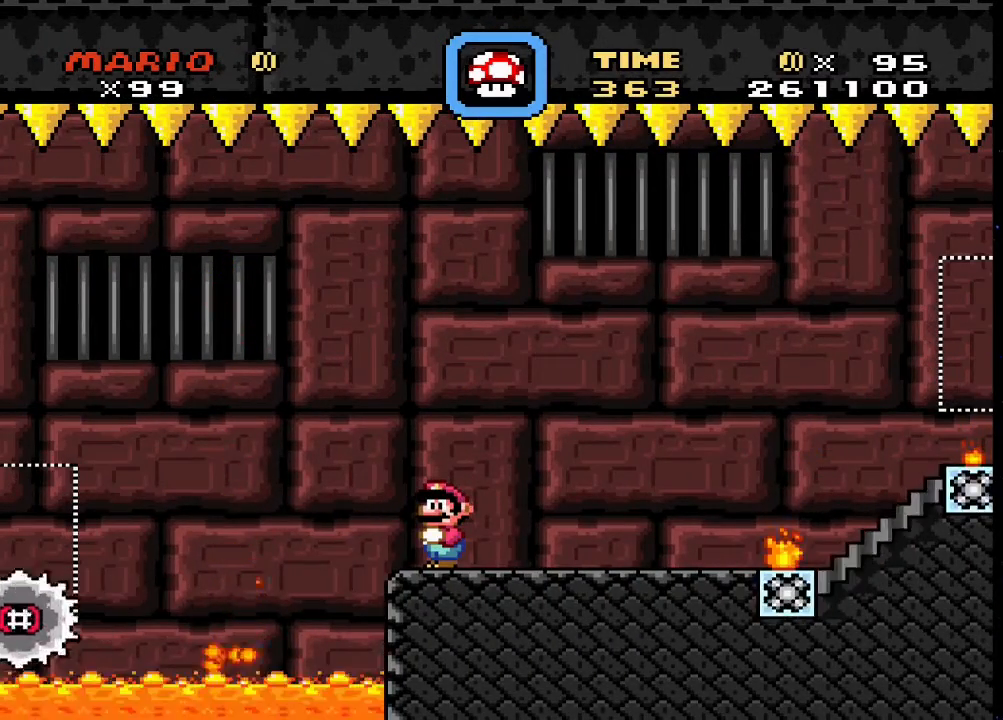
{"buttons": ["SQUARE"], "events": []}
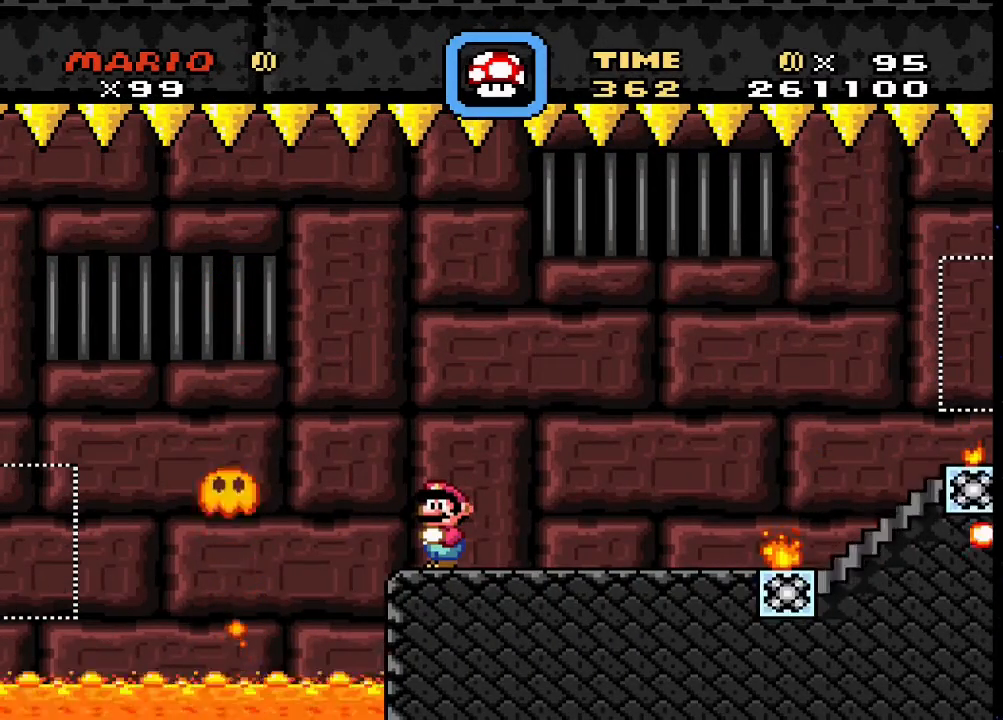
{"buttons": ["SQUARE"], "events": []}